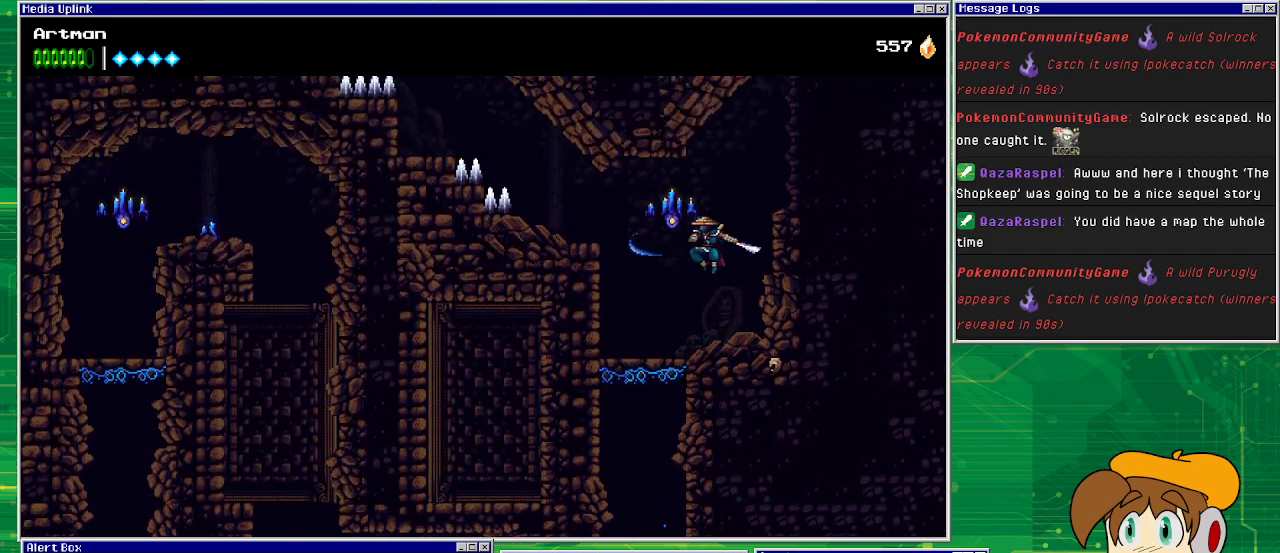
Gameplay with a controller (PlayStation layout); each line is a JSON object with the inputs held at the frame after it. "events" lists button and stick changes between this image and that frame as [ms after this image, input, new state], when the widget could be followed in between. Not read: L1 L2 L3 R2 R3 left_stick right_stick.
{"buttons": ["DPAD_LEFT"], "events": [[167, "DPAD_LEFT", "up"], [167, "SQUARE", "up"], [200, "CROSS", "up"], [400, "DPAD_LEFT", "down"]]}
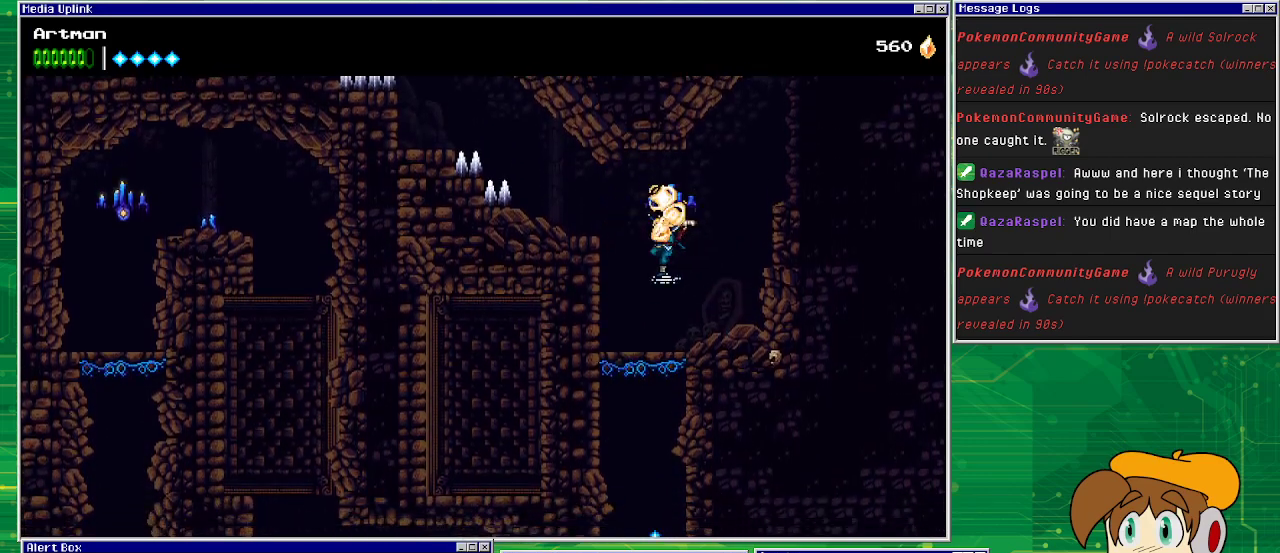
{"buttons": [], "events": [[67, "DPAD_LEFT", "up"]]}
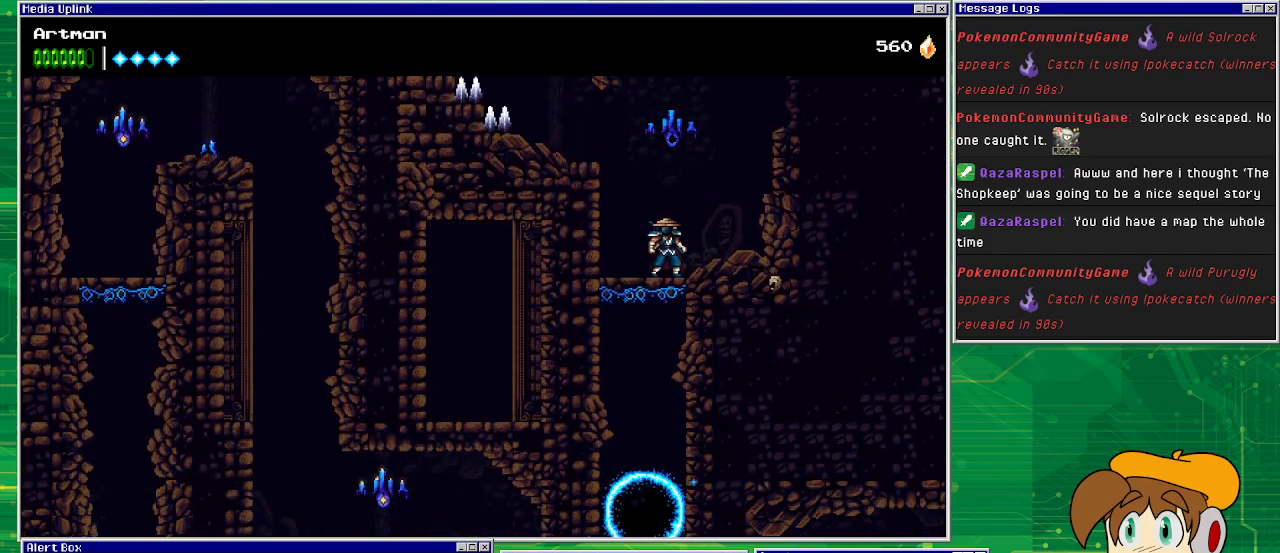
{"buttons": [], "events": []}
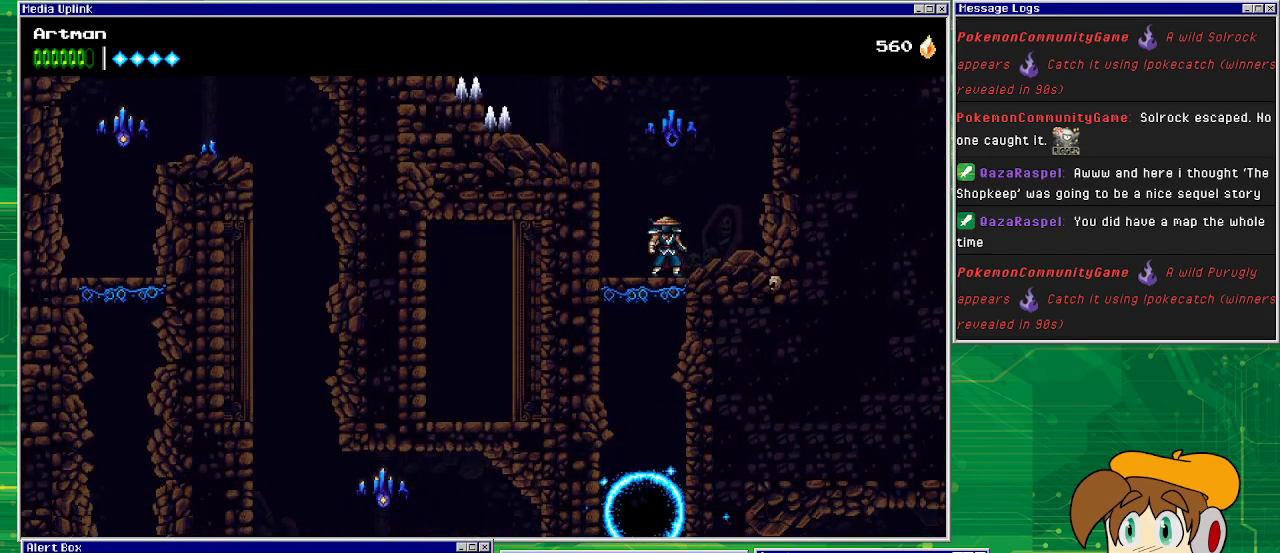
{"buttons": [], "events": [[167, "DPAD_LEFT", "down"], [300, "DPAD_LEFT", "up"]]}
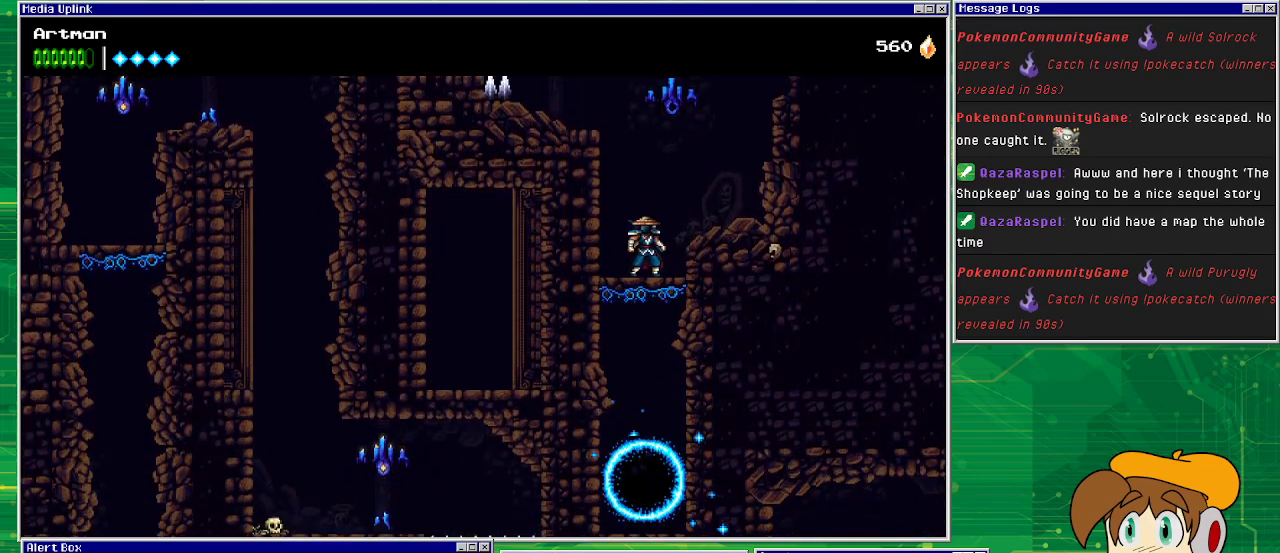
{"buttons": [], "events": []}
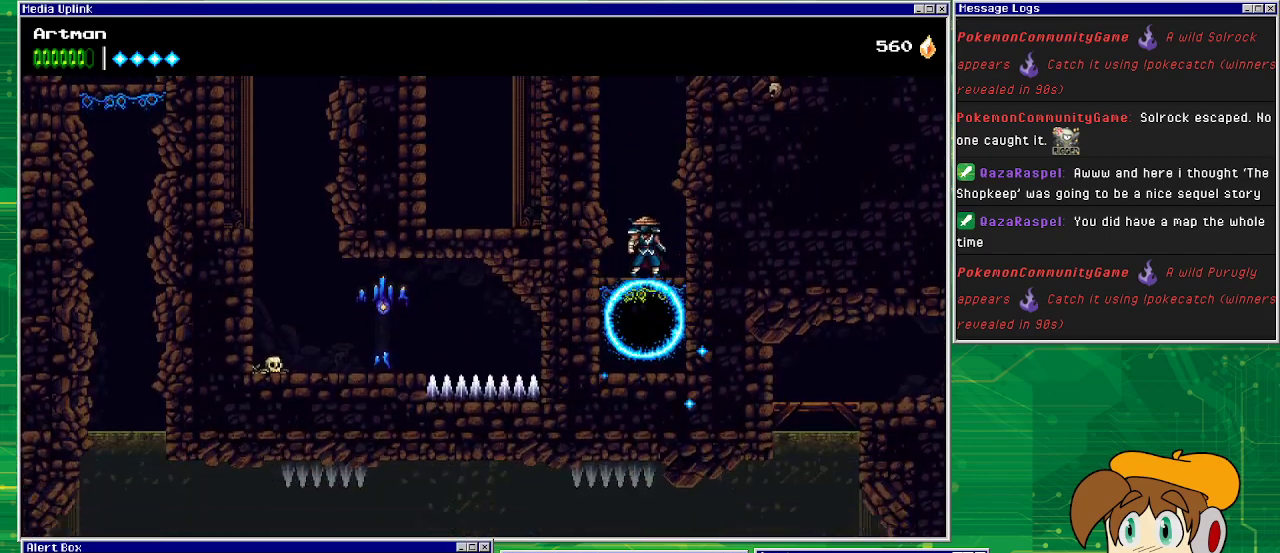
{"buttons": [], "events": []}
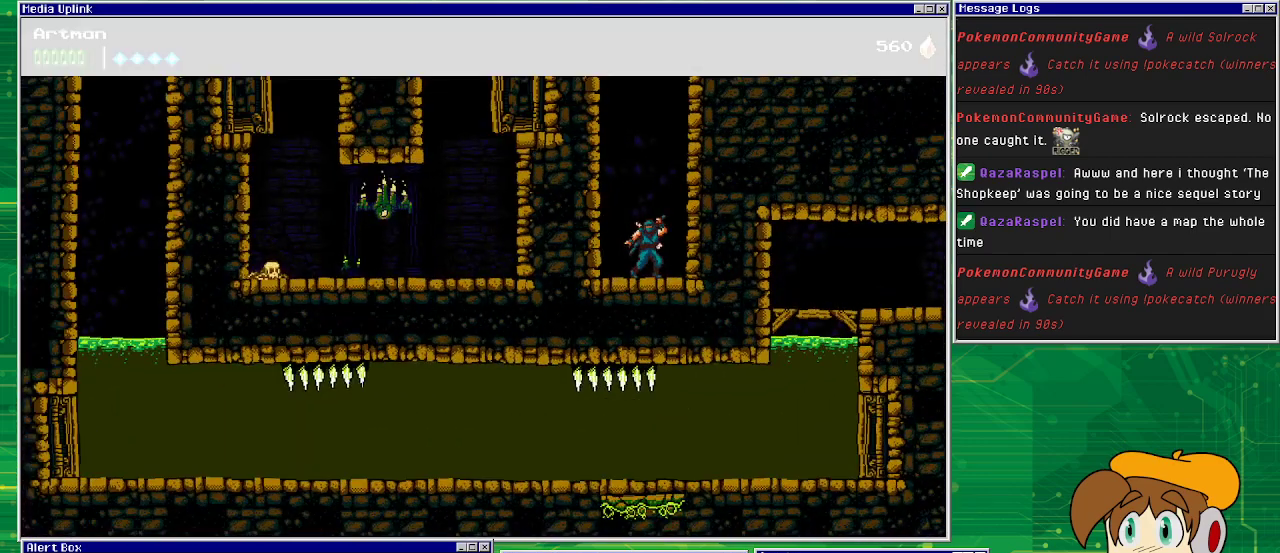
{"buttons": [], "events": []}
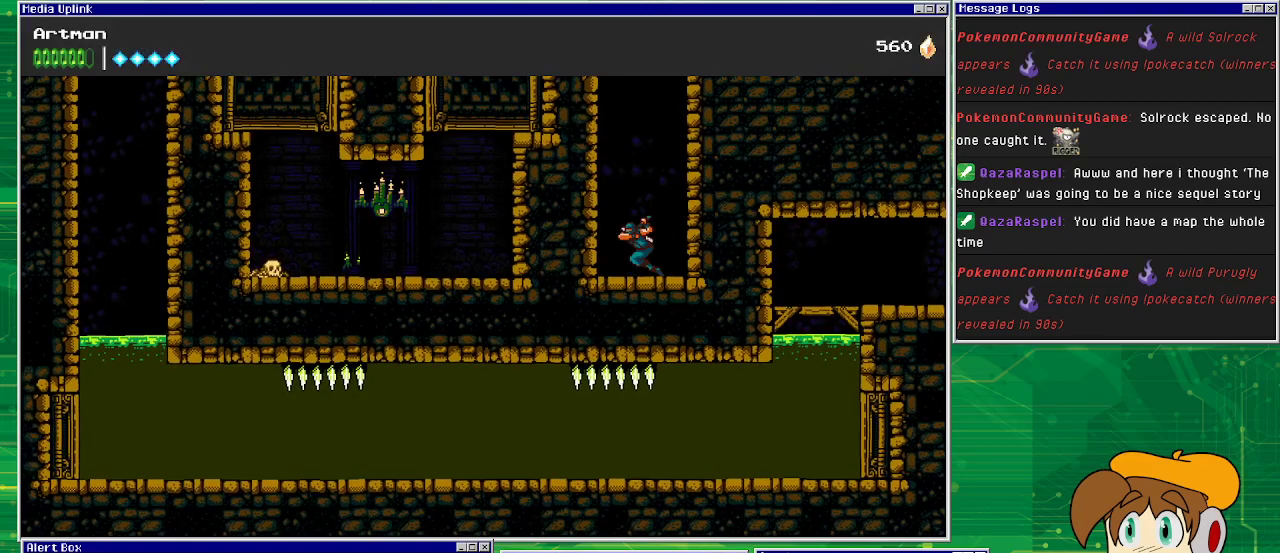
{"buttons": [], "events": [[33, "DPAD_LEFT", "down"], [333, "DPAD_LEFT", "up"]]}
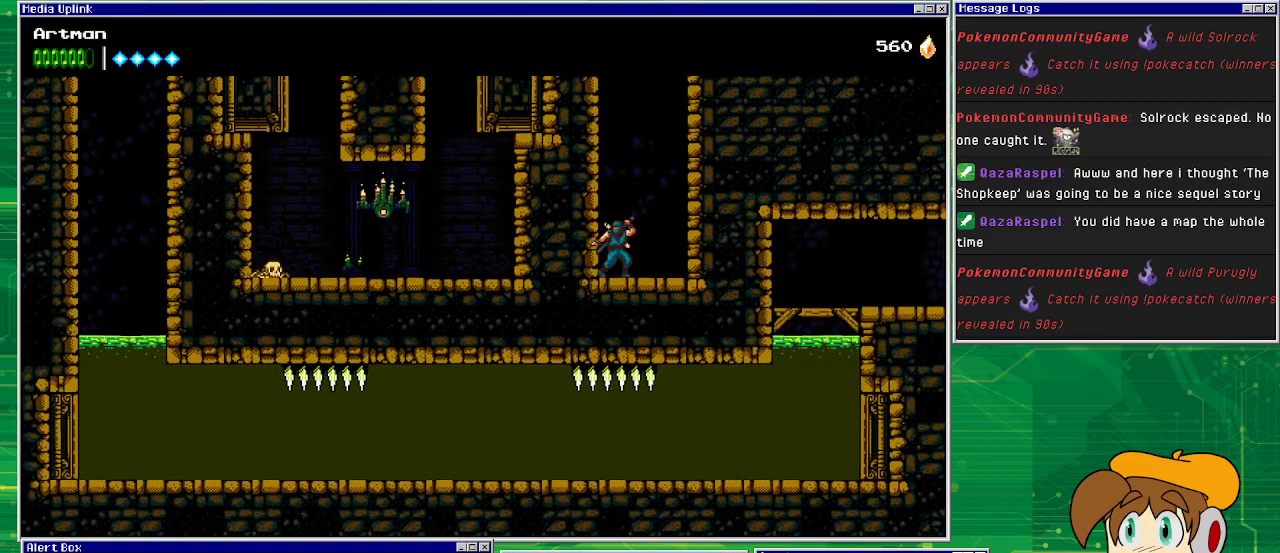
{"buttons": ["DPAD_RIGHT"], "events": [[167, "CROSS", "down"], [167, "DPAD_RIGHT", "down"], [467, "CROSS", "up"]]}
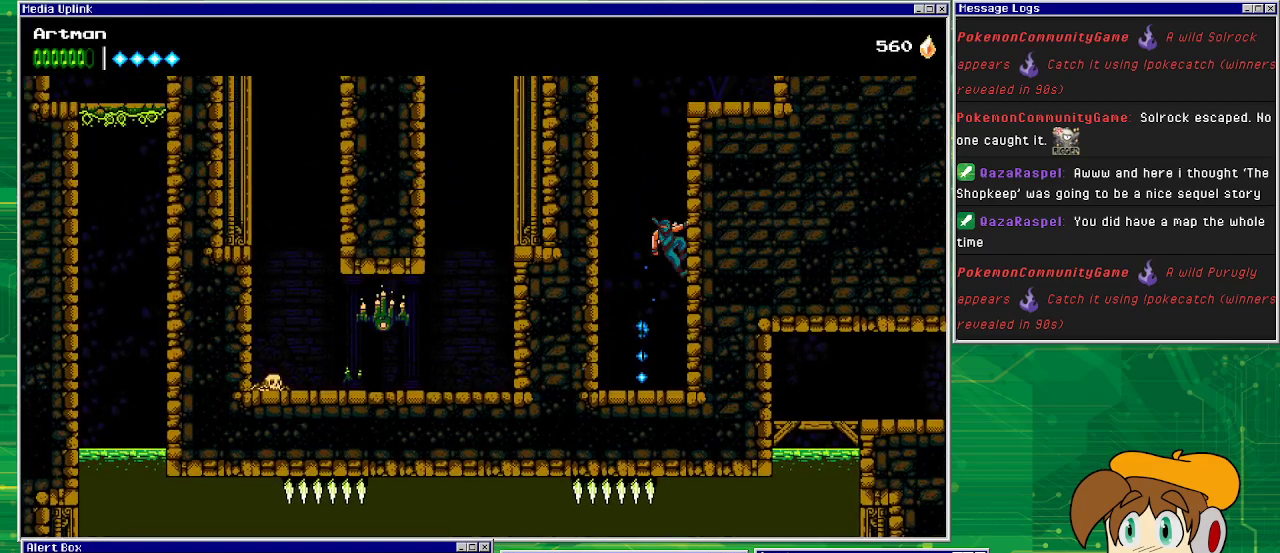
{"buttons": ["DPAD_LEFT"], "events": [[133, "CROSS", "down"], [233, "DPAD_RIGHT", "up"], [267, "DPAD_LEFT", "down"], [500, "CROSS", "up"]]}
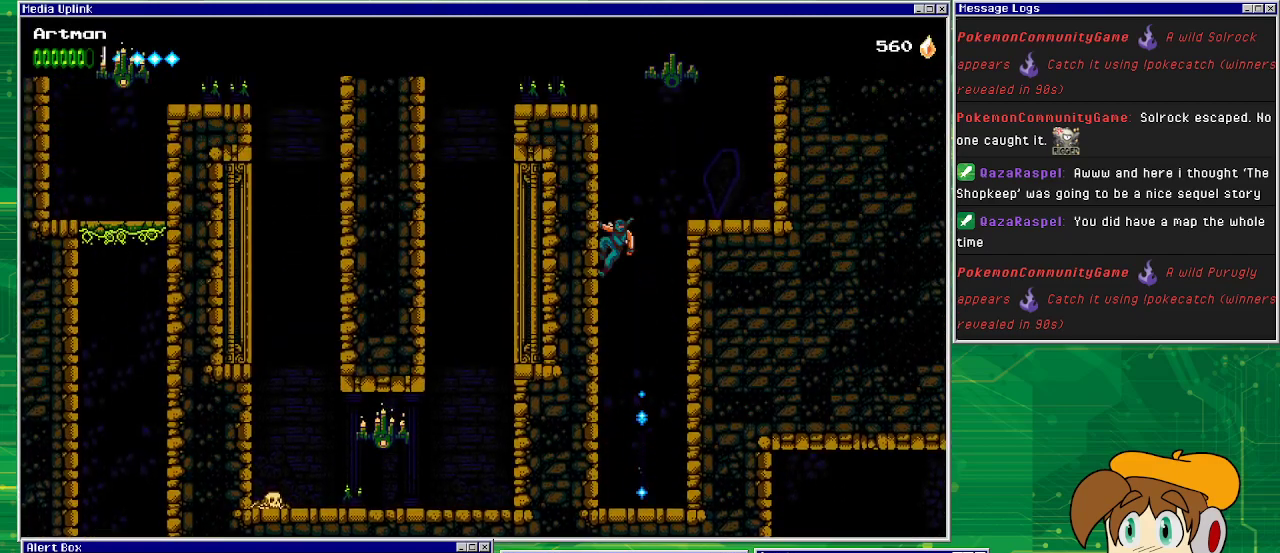
{"buttons": ["DPAD_LEFT"], "events": [[167, "CROSS", "down"], [433, "CROSS", "up"]]}
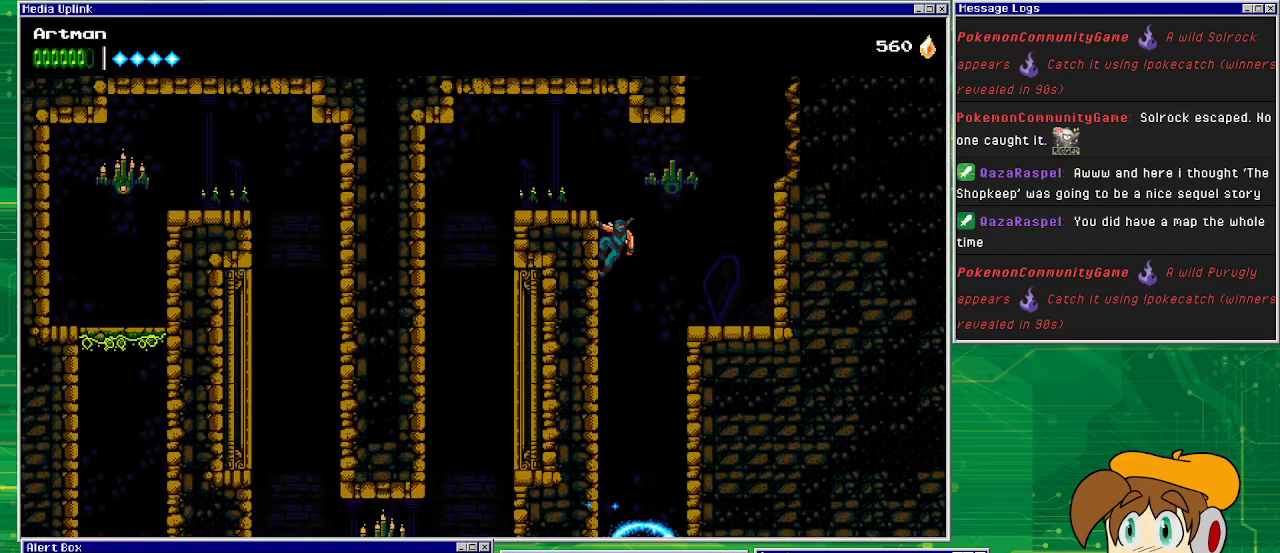
{"buttons": ["DPAD_LEFT"], "events": [[200, "CROSS", "down"], [467, "CROSS", "up"]]}
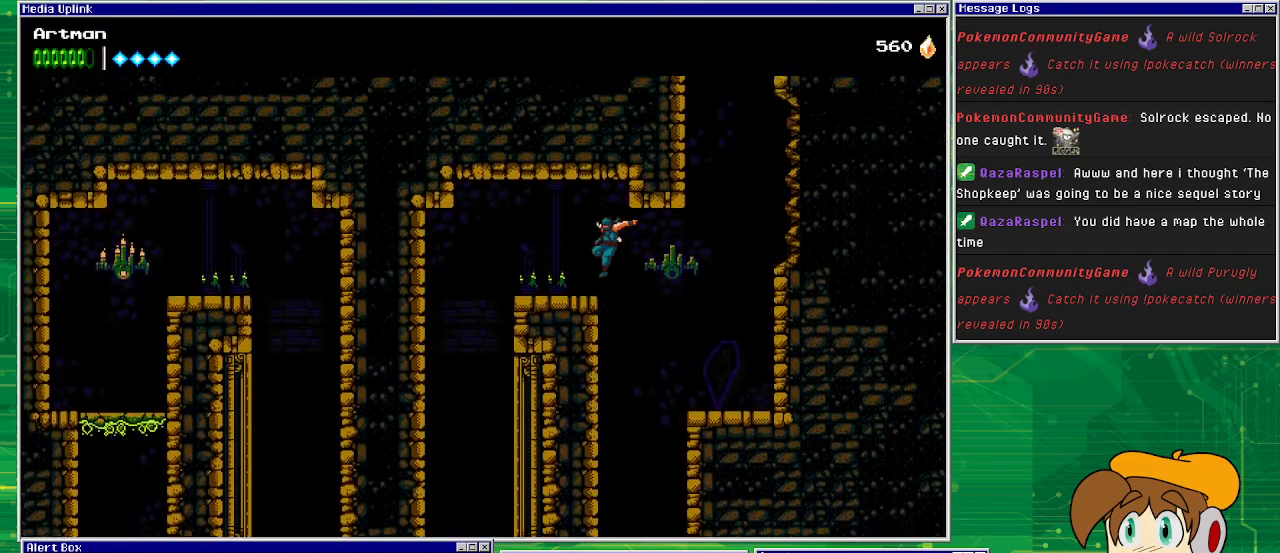
{"buttons": [], "events": [[400, "DPAD_LEFT", "up"]]}
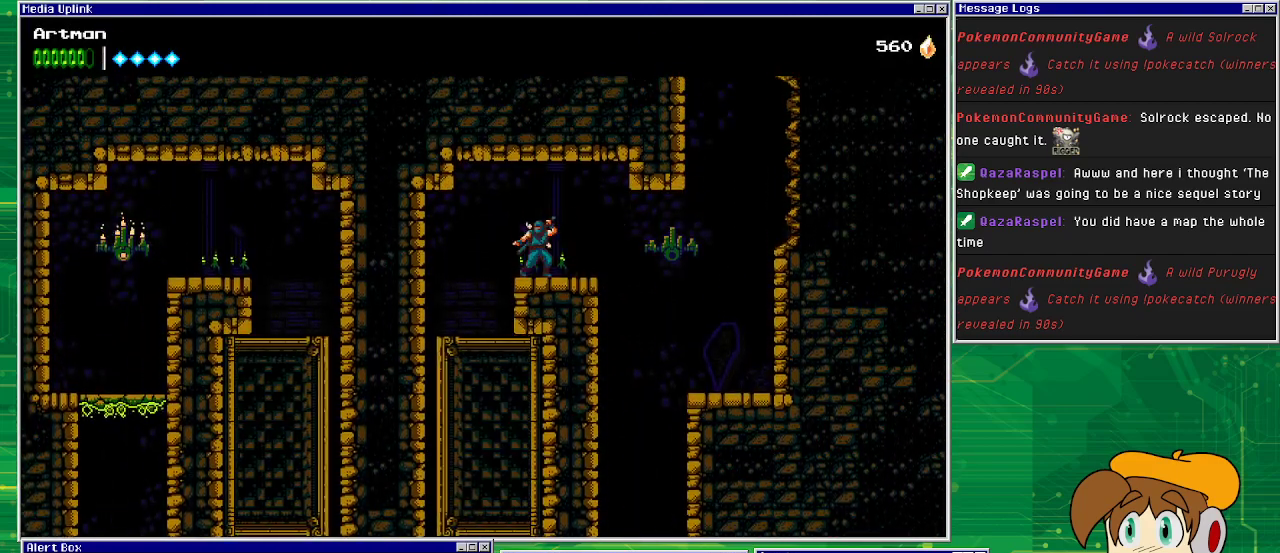
{"buttons": ["DPAD_LEFT"], "events": [[267, "DPAD_LEFT", "down"]]}
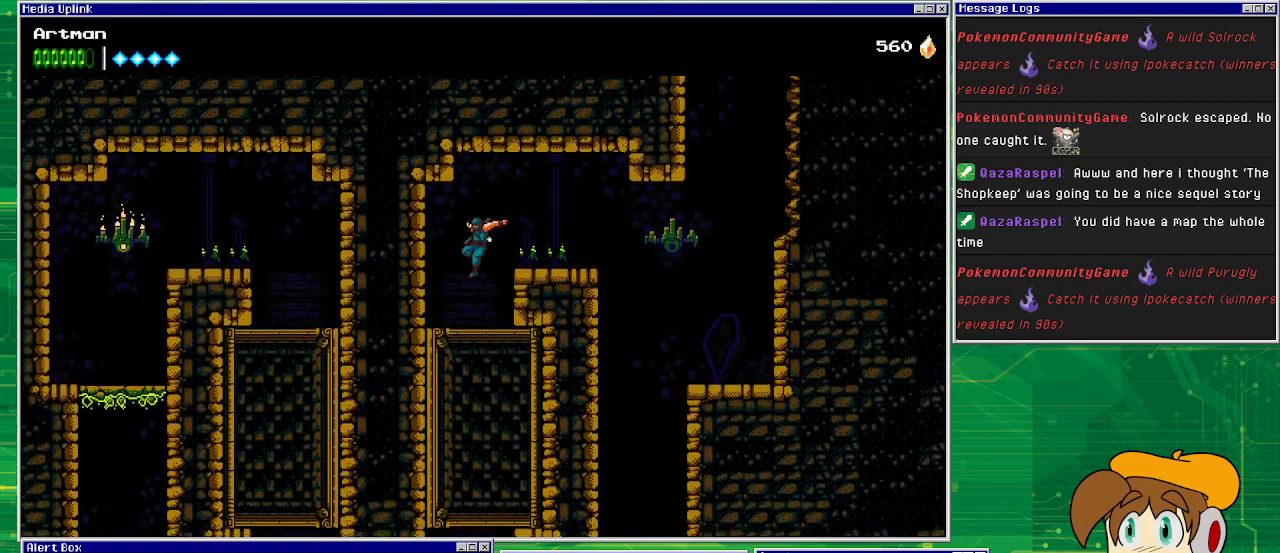
{"buttons": [], "events": [[300, "DPAD_LEFT", "up"]]}
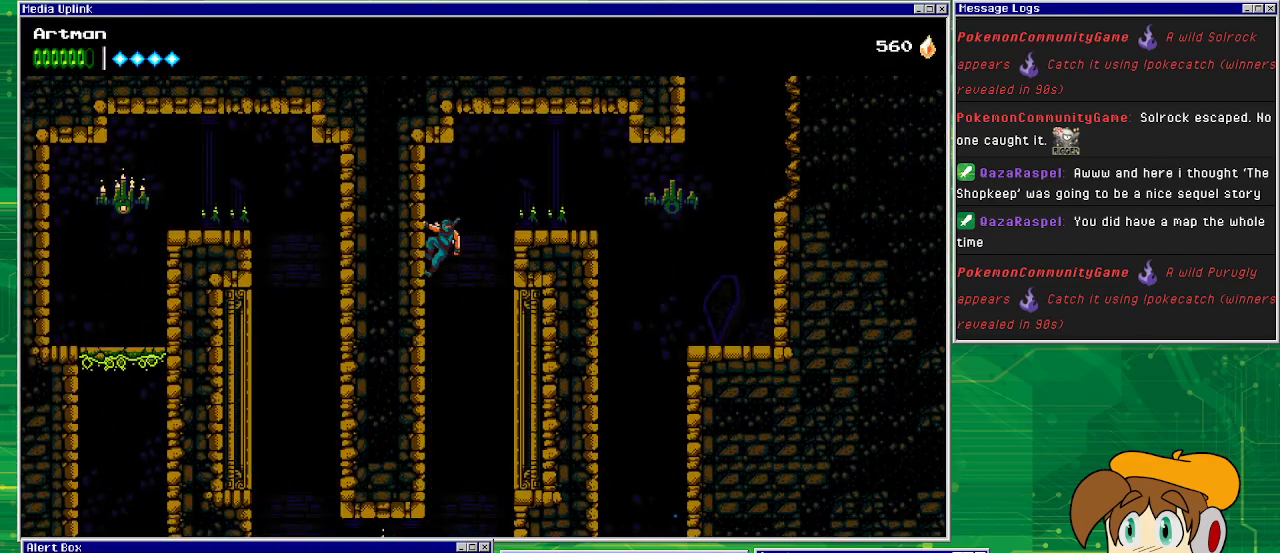
{"buttons": [], "events": [[167, "DPAD_DOWN", "down"], [200, "CROSS", "down"], [267, "CROSS", "up"], [333, "DPAD_DOWN", "up"]]}
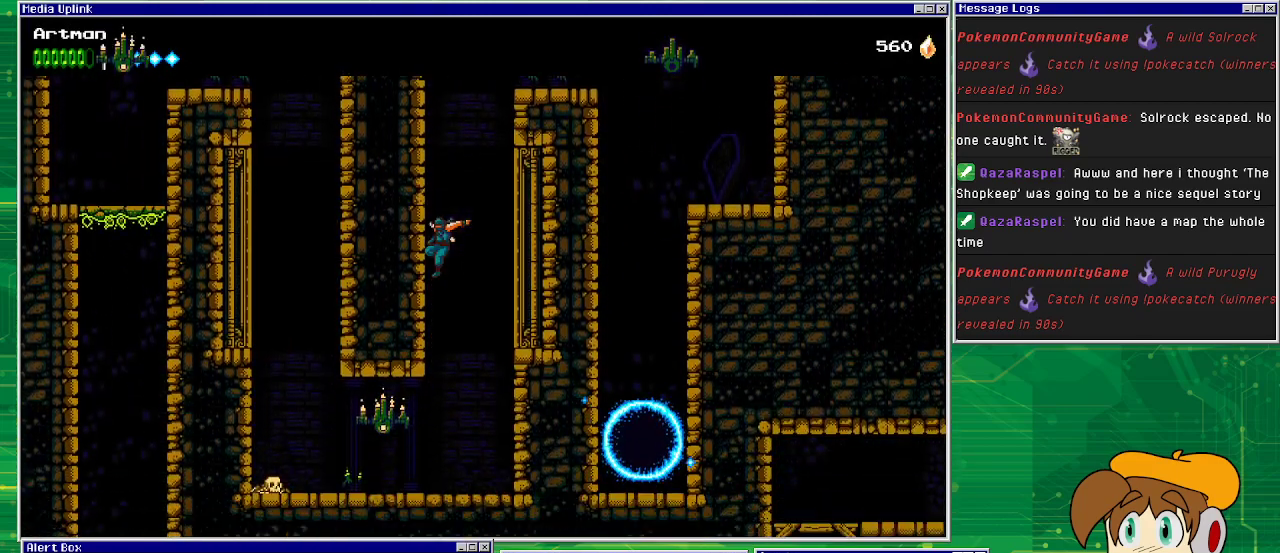
{"buttons": ["CROSS", "DPAD_LEFT"], "events": [[400, "DPAD_LEFT", "down"], [467, "CROSS", "down"]]}
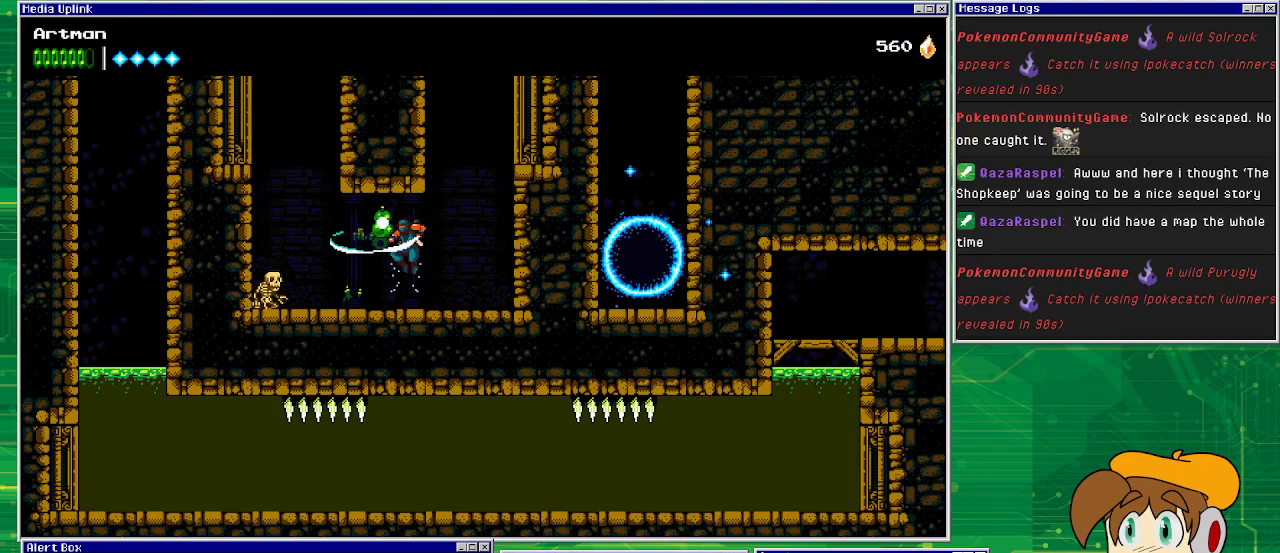
{"buttons": ["DPAD_LEFT"], "events": [[33, "DPAD_LEFT", "up"], [33, "SQUARE", "down"], [67, "CROSS", "up"], [100, "SQUARE", "up"], [133, "DPAD_LEFT", "down"], [300, "DPAD_LEFT", "up"], [500, "DPAD_LEFT", "down"]]}
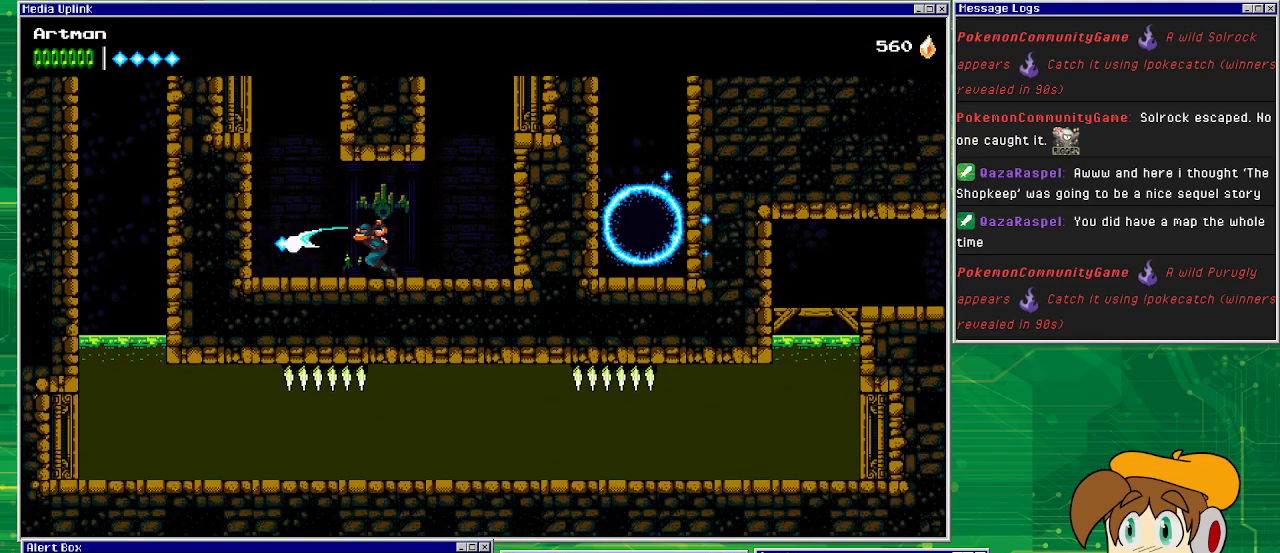
{"buttons": ["DPAD_LEFT"], "events": [[33, "SQUARE", "down"], [167, "DPAD_LEFT", "up"], [200, "SQUARE", "up"], [433, "DPAD_LEFT", "down"]]}
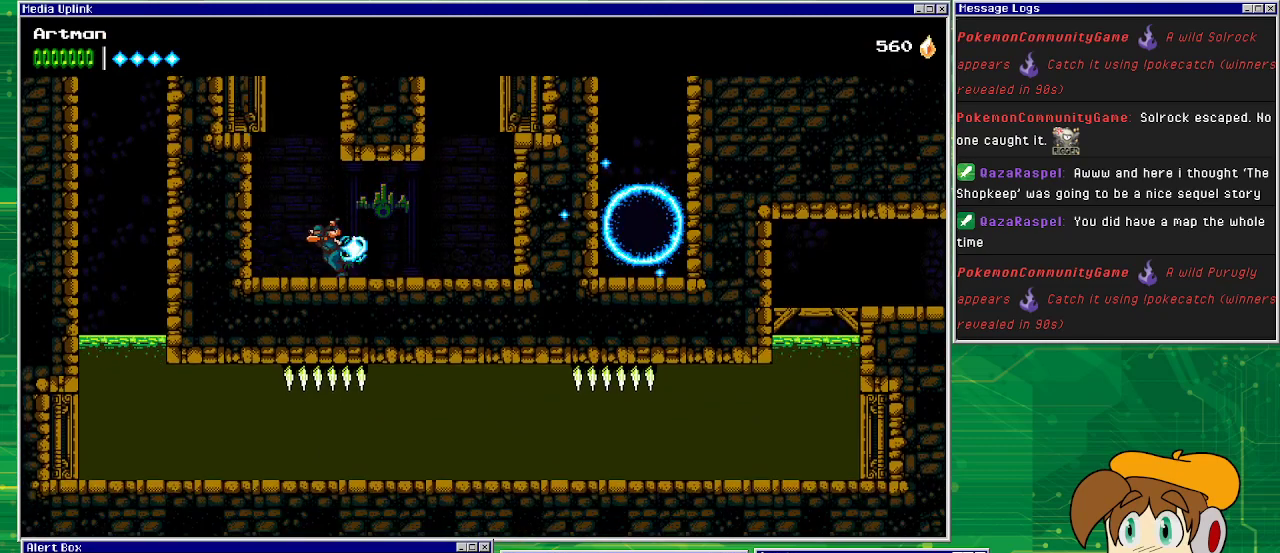
{"buttons": [], "events": [[300, "DPAD_LEFT", "up"]]}
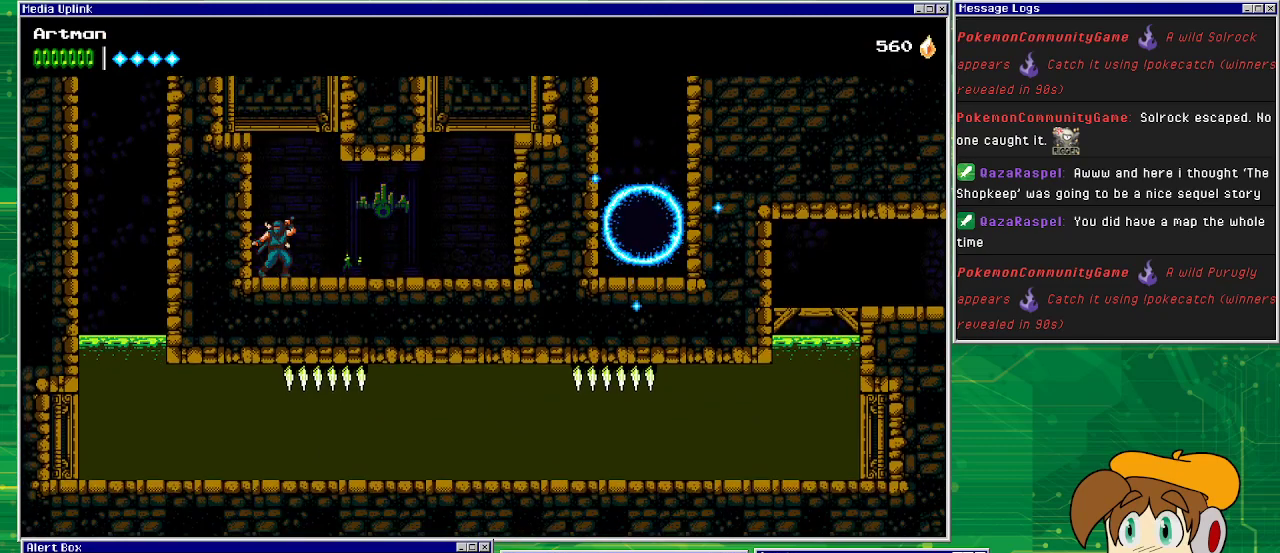
{"buttons": ["DPAD_LEFT"], "events": [[233, "DPAD_LEFT", "down"], [300, "CROSS", "down"], [433, "CROSS", "up"]]}
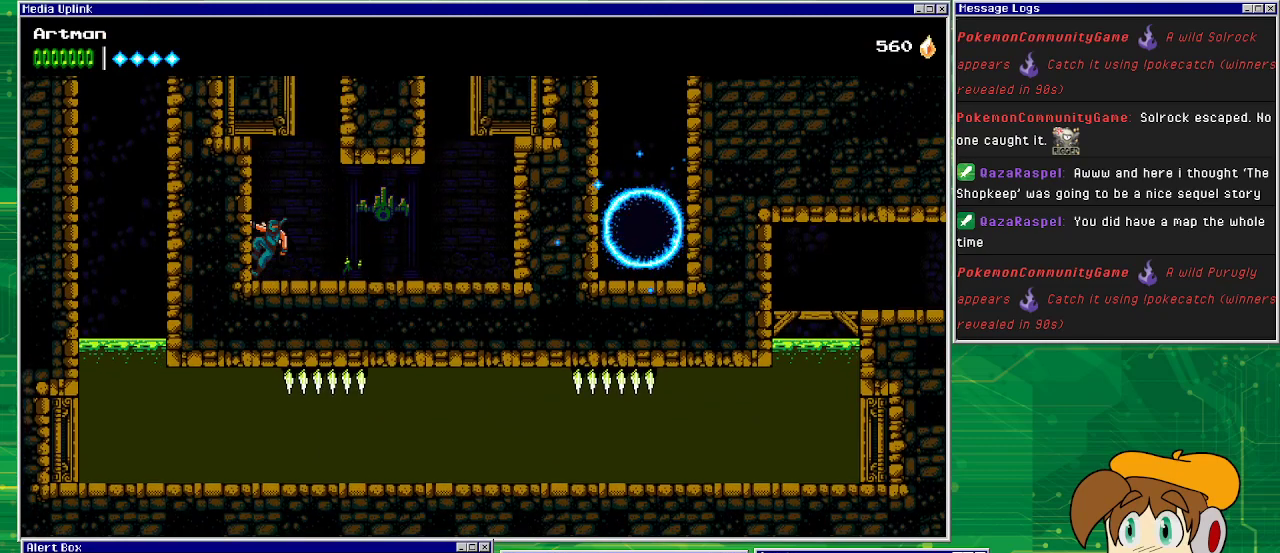
{"buttons": ["DPAD_LEFT"], "events": [[133, "CROSS", "down"], [433, "CROSS", "up"]]}
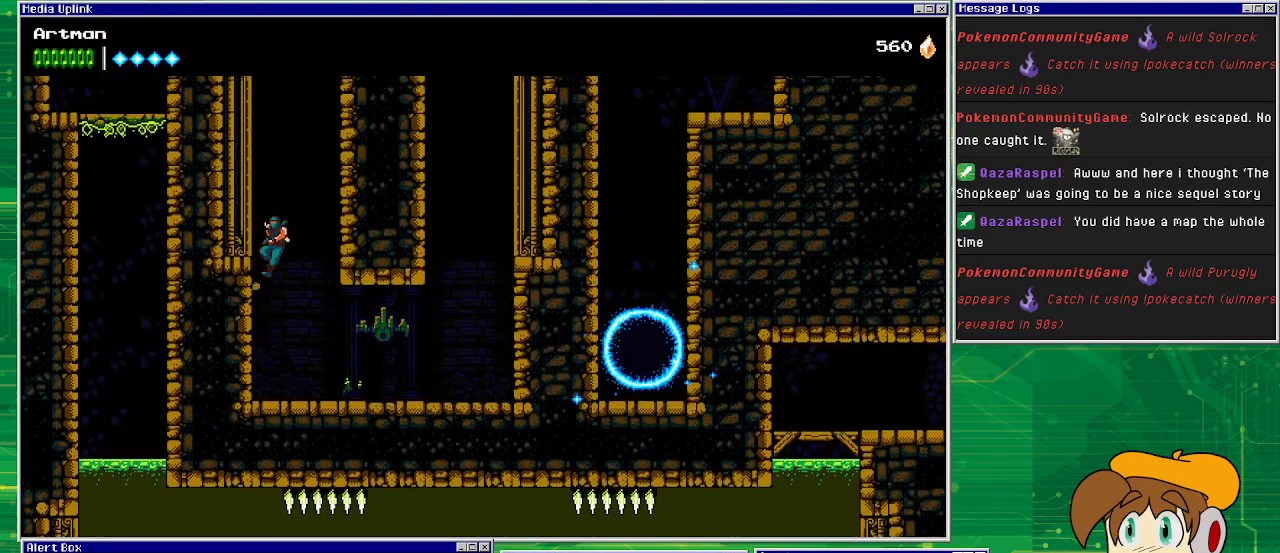
{"buttons": ["CROSS", "DPAD_LEFT"], "events": [[33, "CROSS", "down"], [333, "CROSS", "up"], [433, "CROSS", "down"]]}
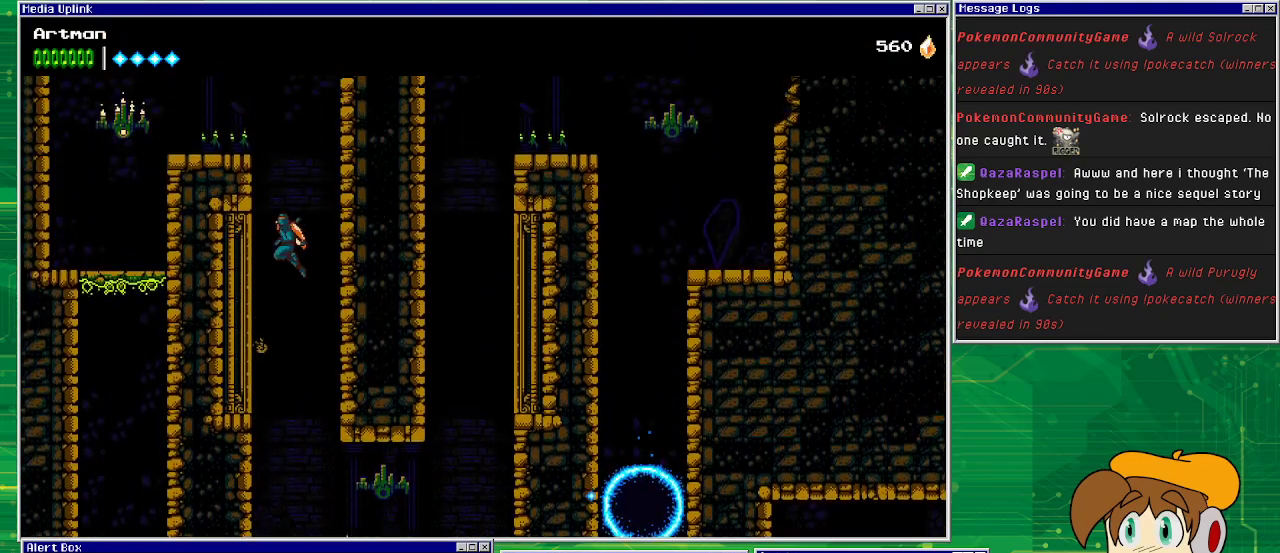
{"buttons": ["CROSS", "DPAD_LEFT"], "events": [[267, "CROSS", "up"], [367, "CROSS", "down"]]}
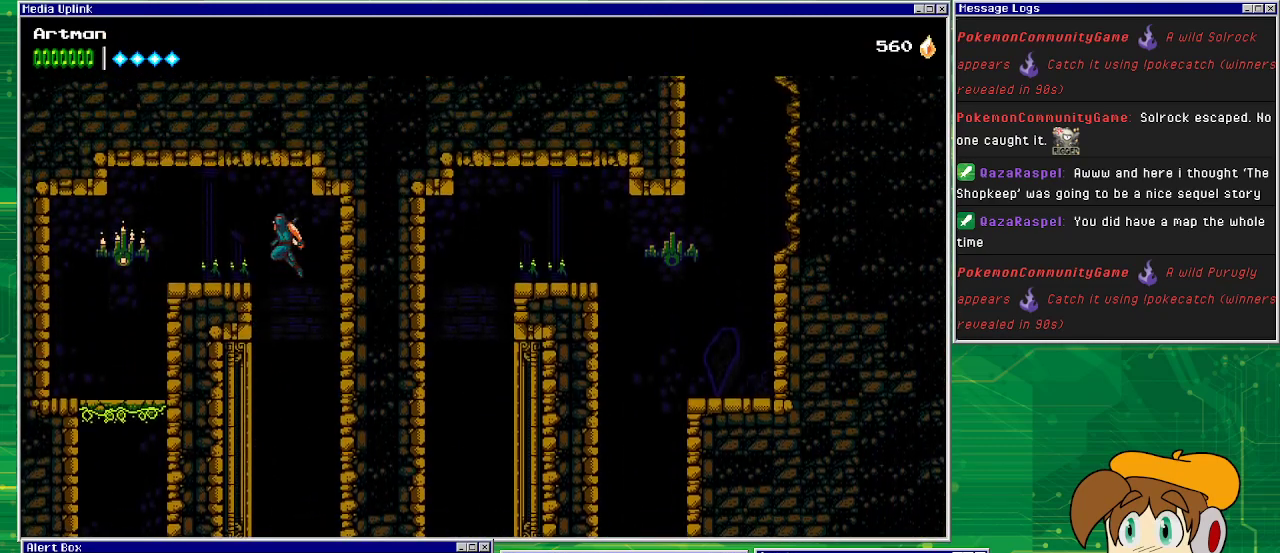
{"buttons": ["CROSS", "DPAD_LEFT"], "events": [[133, "CROSS", "up"], [233, "CROSS", "down"]]}
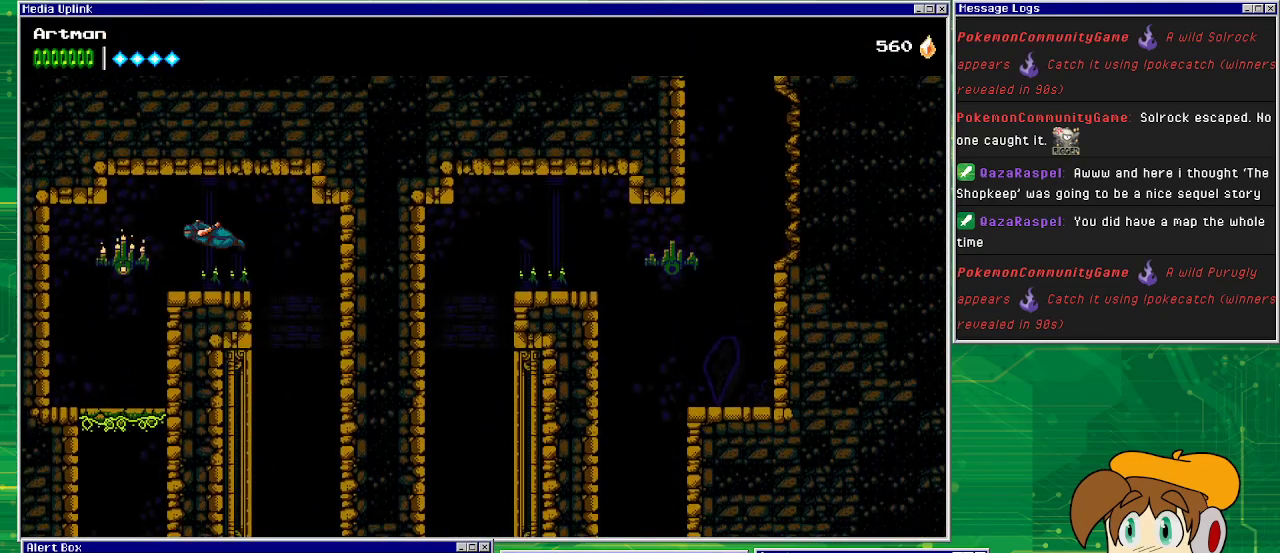
{"buttons": [], "events": [[100, "DPAD_LEFT", "up"], [133, "CROSS", "up"], [267, "SQUARE", "down"], [400, "SQUARE", "up"]]}
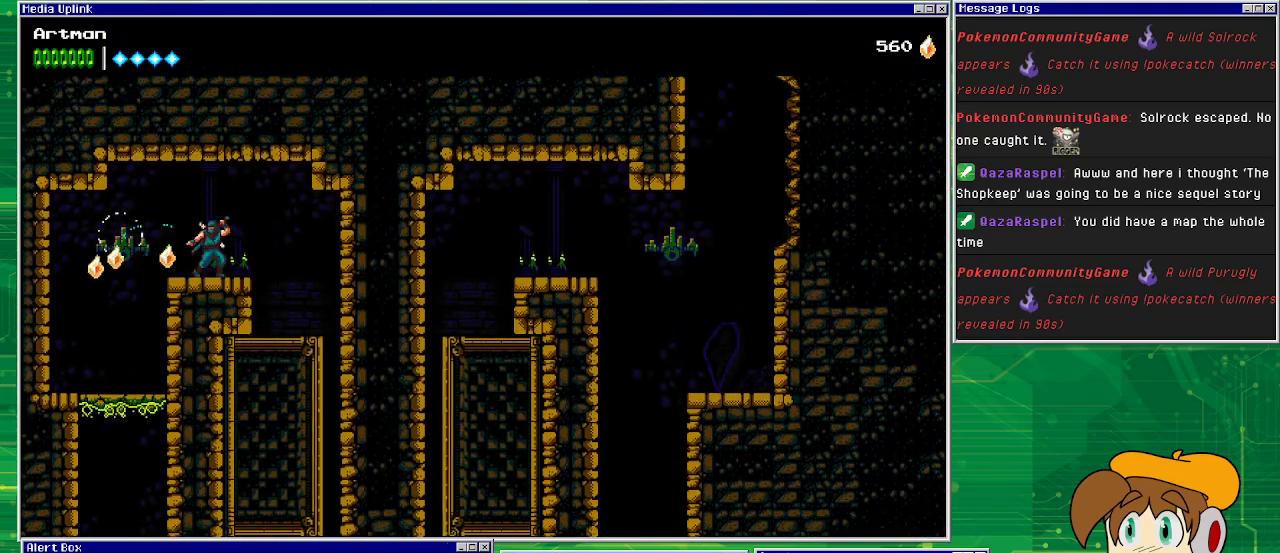
{"buttons": ["DPAD_LEFT"], "events": [[133, "DPAD_LEFT", "down"]]}
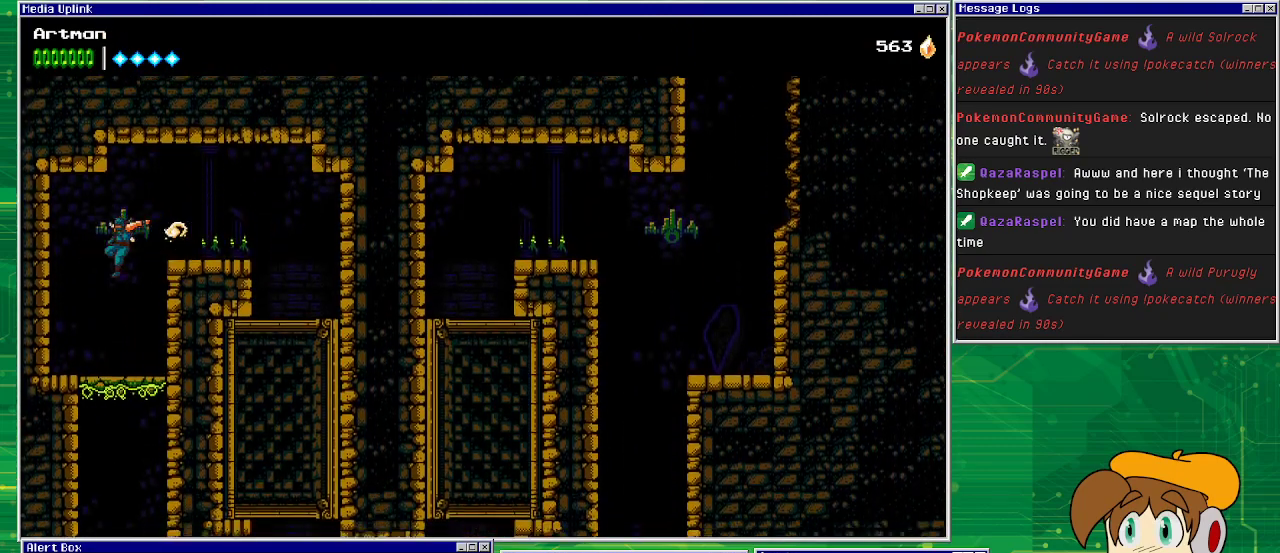
{"buttons": [], "events": [[33, "DPAD_LEFT", "up"]]}
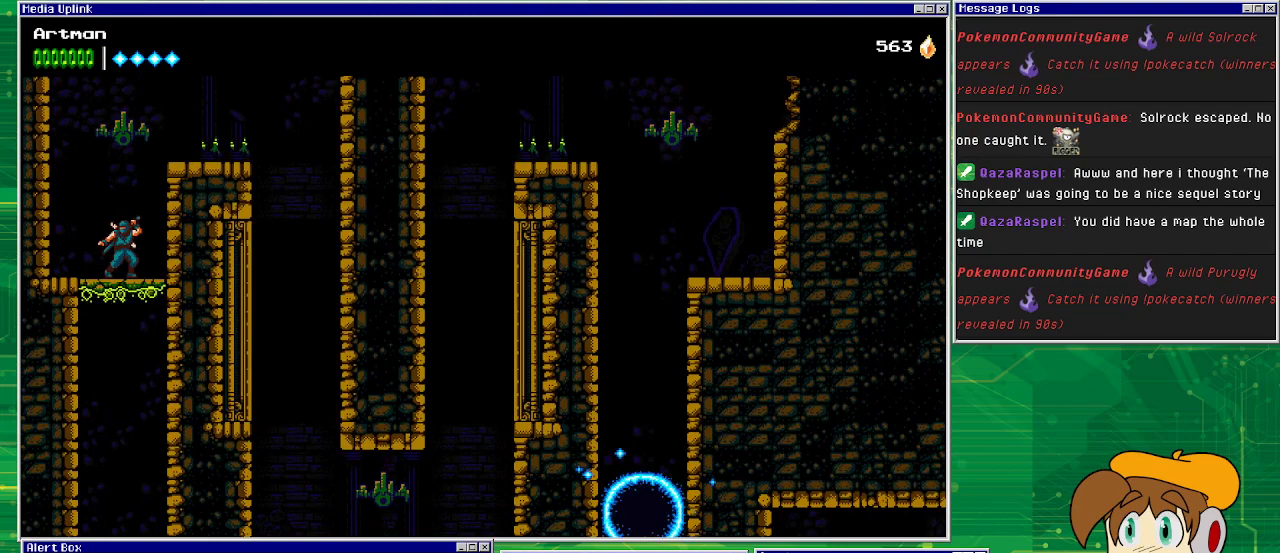
{"buttons": [], "events": []}
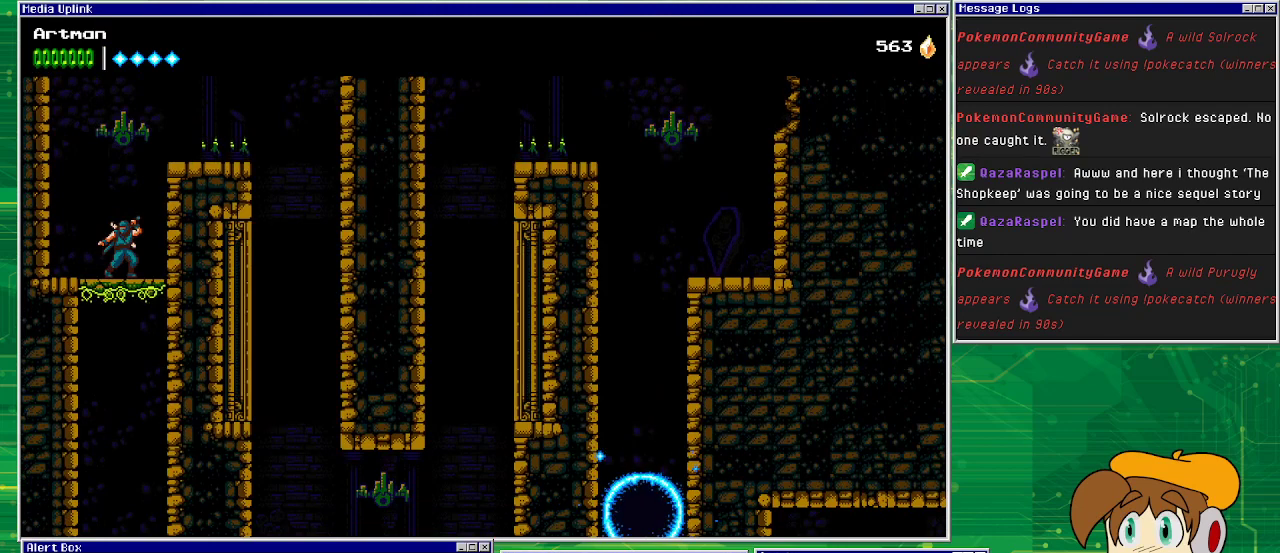
{"buttons": [], "events": []}
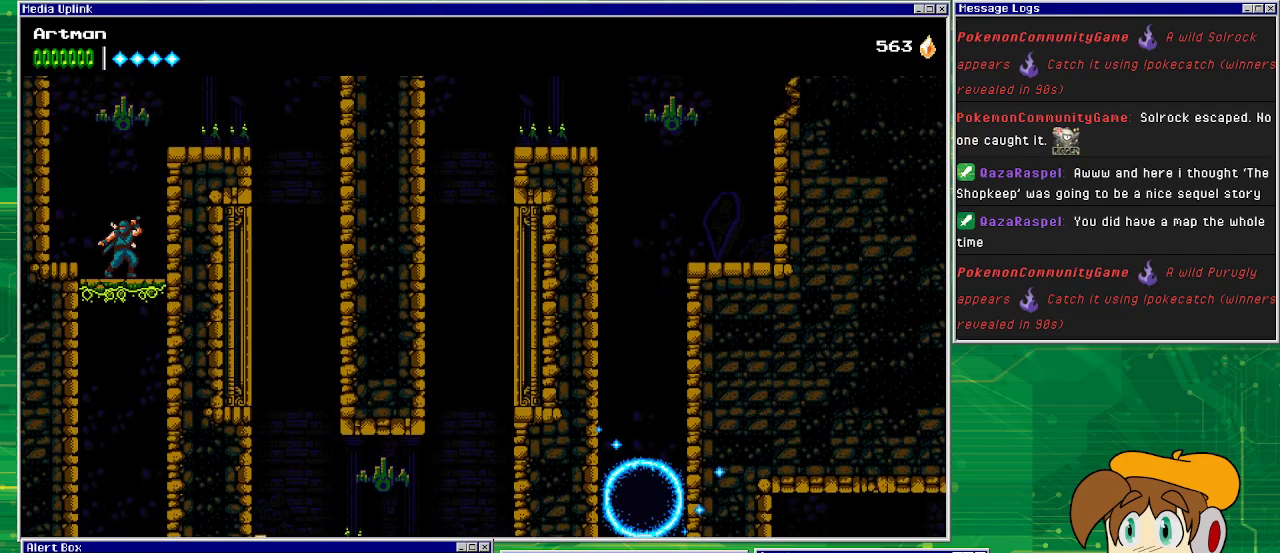
{"buttons": [], "events": []}